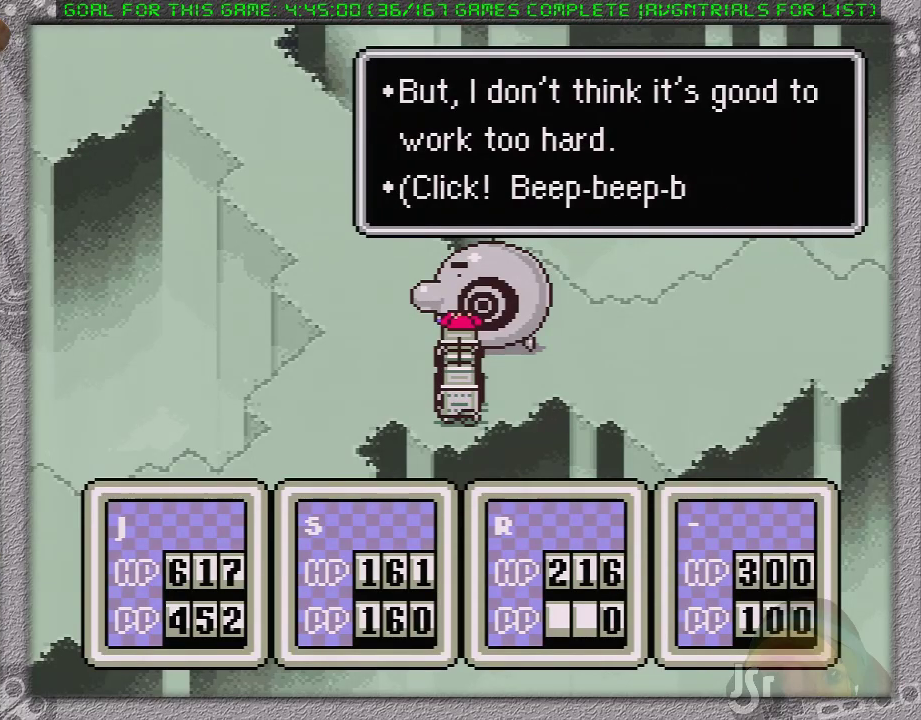
Gameplay with a controller (Nintendo layout); each line is a JSON object with the inputs held at the frame after it. "events" lists button and stick changes between this image and that frame as [ms after this image, input, new state], when the widget could be followed in between. Not read: L3 R3.
{"buttons": ["DPAD_LEFT"], "events": [[50, "DPAD_LEFT", "down"], [117, "A", "down"], [150, "DPAD_DOWN", "down"], [200, "A", "up"], [333, "DPAD_DOWN", "up"]]}
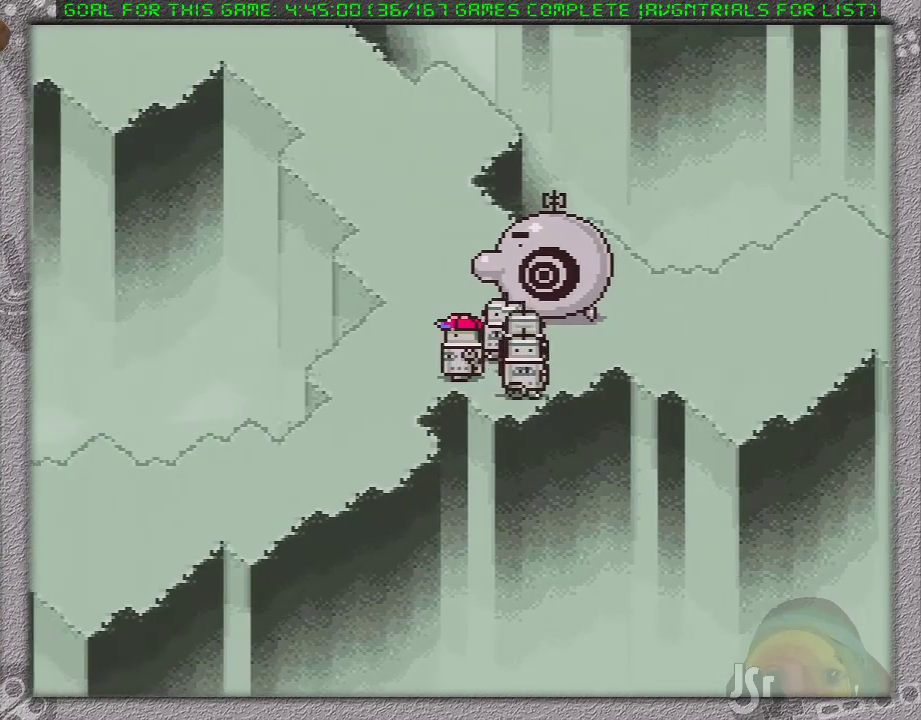
{"buttons": ["DPAD_LEFT"], "events": [[50, "DPAD_DOWN", "down"], [500, "DPAD_DOWN", "up"]]}
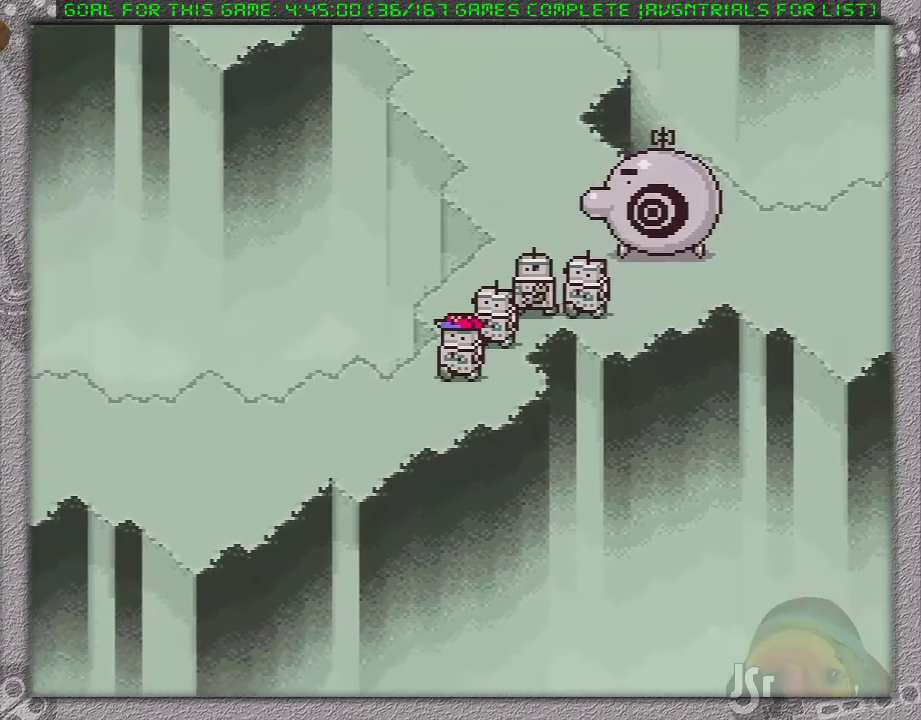
{"buttons": ["DPAD_LEFT"], "events": []}
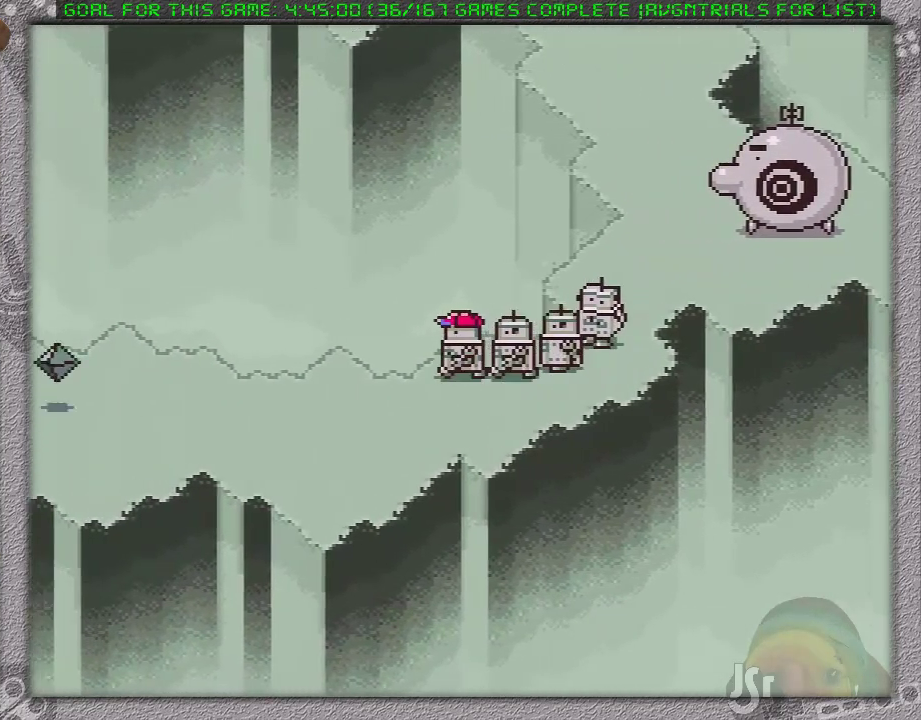
{"buttons": ["DPAD_RIGHT"], "events": [[233, "DPAD_LEFT", "up"], [300, "DPAD_RIGHT", "down"]]}
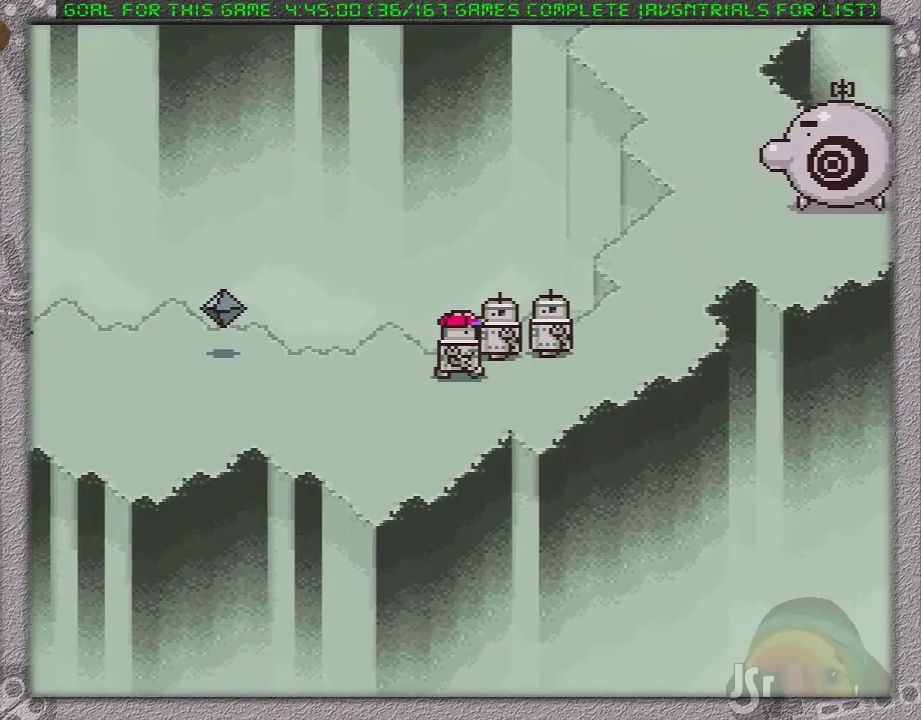
{"buttons": ["DPAD_UP", "DPAD_RIGHT"], "events": [[267, "DPAD_UP", "down"]]}
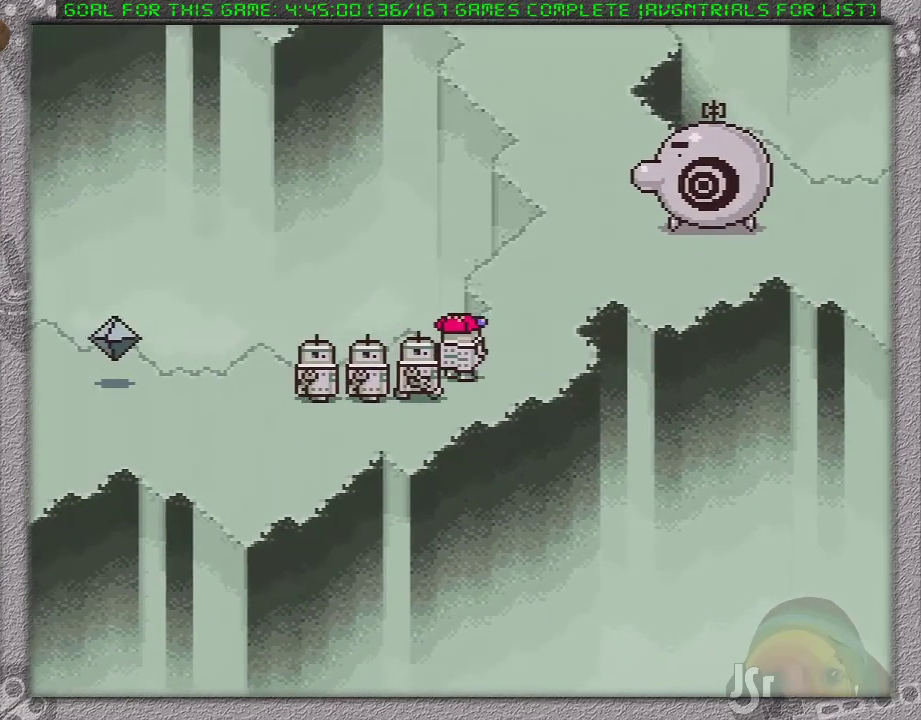
{"buttons": ["DPAD_UP", "DPAD_RIGHT"], "events": []}
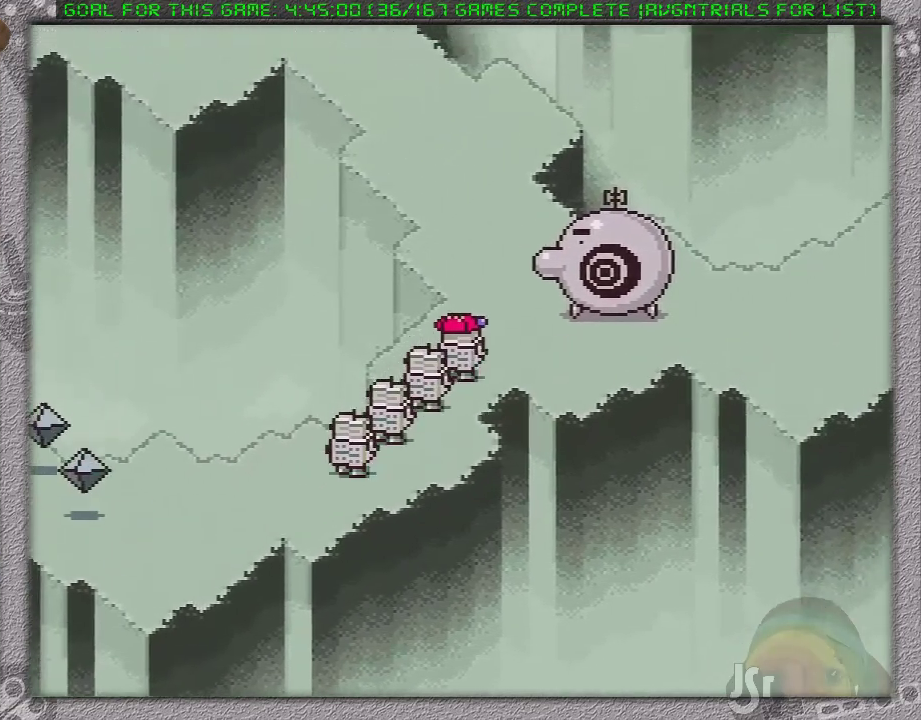
{"buttons": ["DPAD_RIGHT"], "events": [[17, "DPAD_UP", "up"]]}
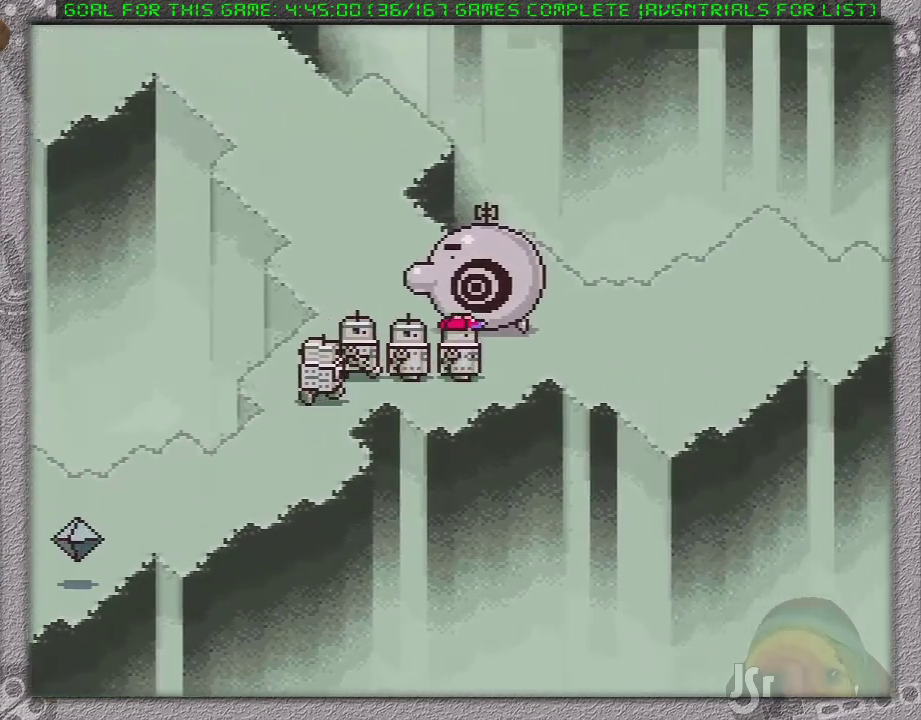
{"buttons": ["DPAD_RIGHT"], "events": []}
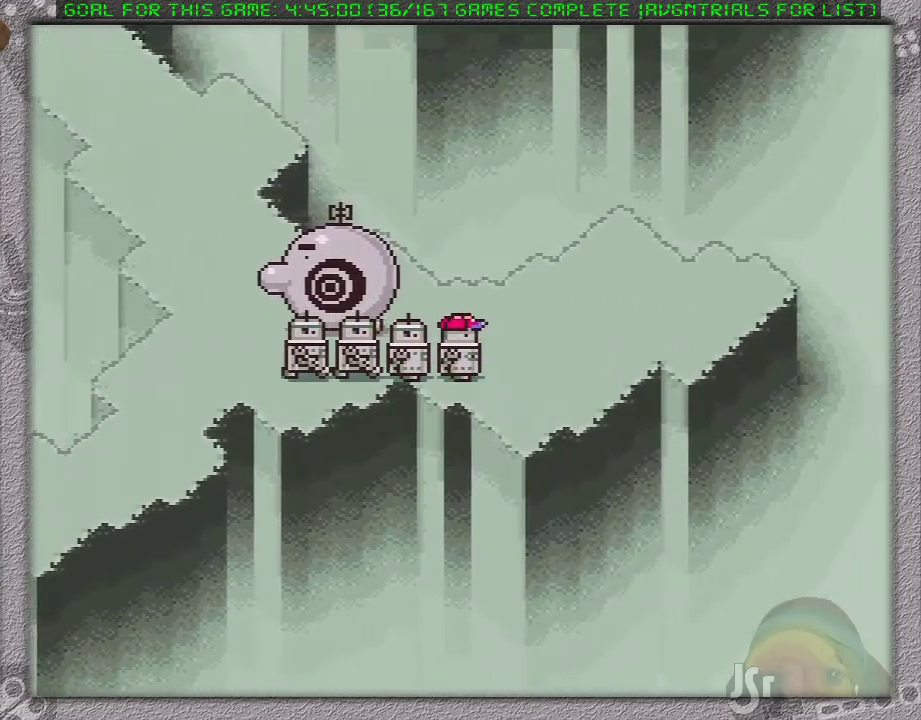
{"buttons": ["DPAD_RIGHT"], "events": []}
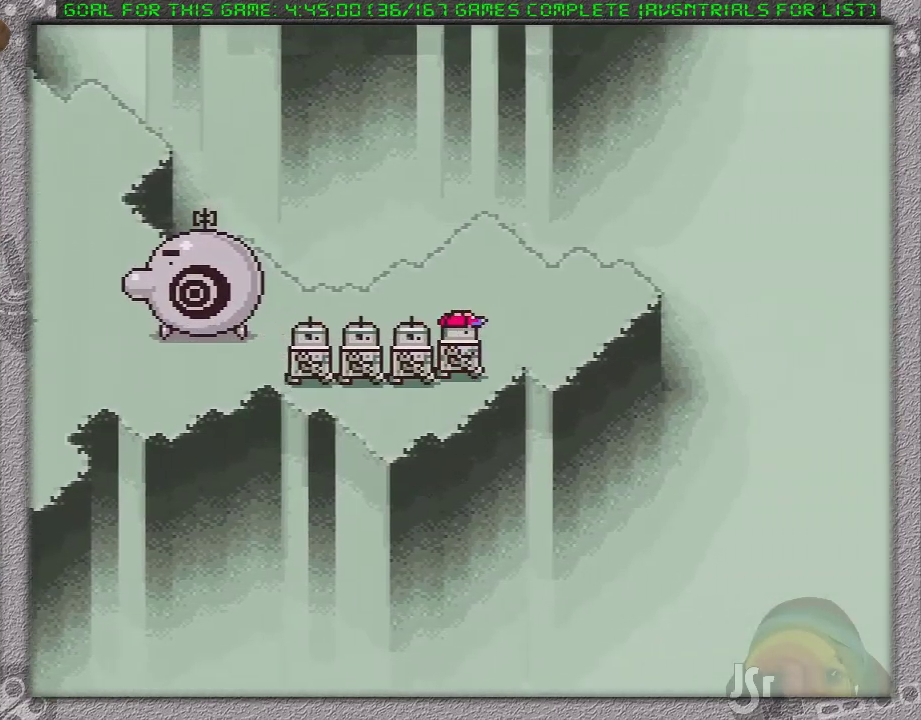
{"buttons": ["DPAD_RIGHT"], "events": []}
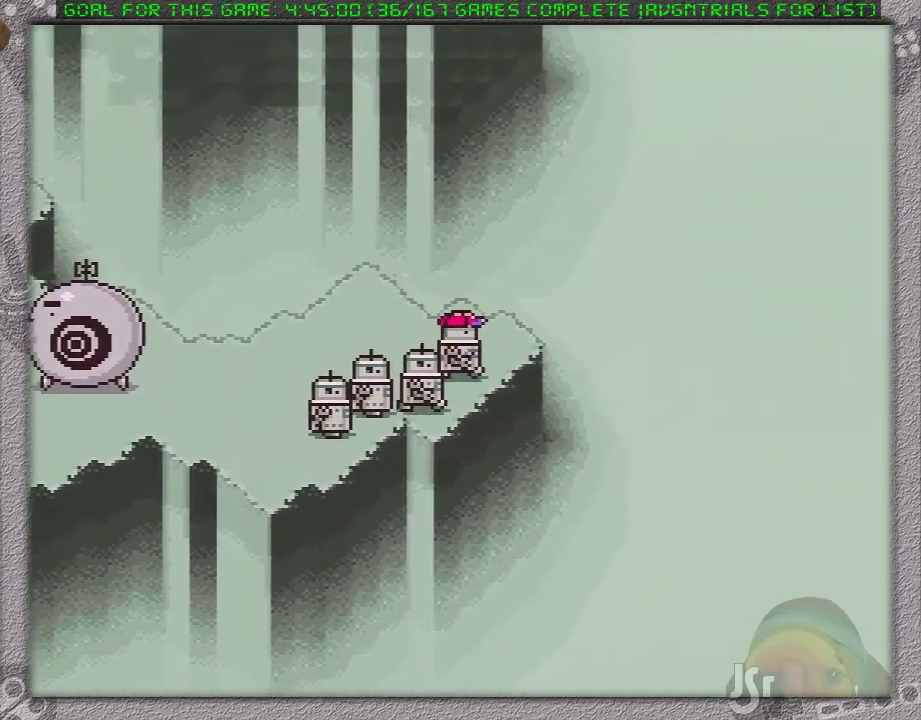
{"buttons": ["A", "DPAD_RIGHT"], "events": [[117, "A", "down"], [117, "DPAD_RIGHT", "up"], [200, "A", "up"], [233, "DPAD_DOWN", "down"], [350, "DPAD_DOWN", "up"], [417, "DPAD_RIGHT", "down"], [450, "A", "down"]]}
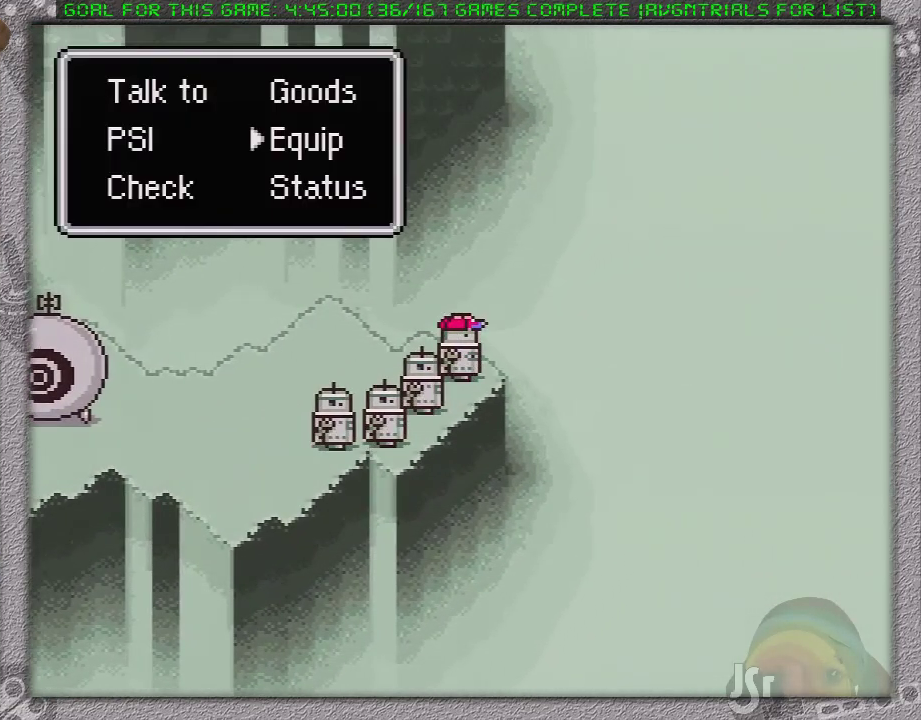
{"buttons": ["B"], "events": [[33, "DPAD_RIGHT", "up"], [100, "A", "up"], [483, "B", "down"]]}
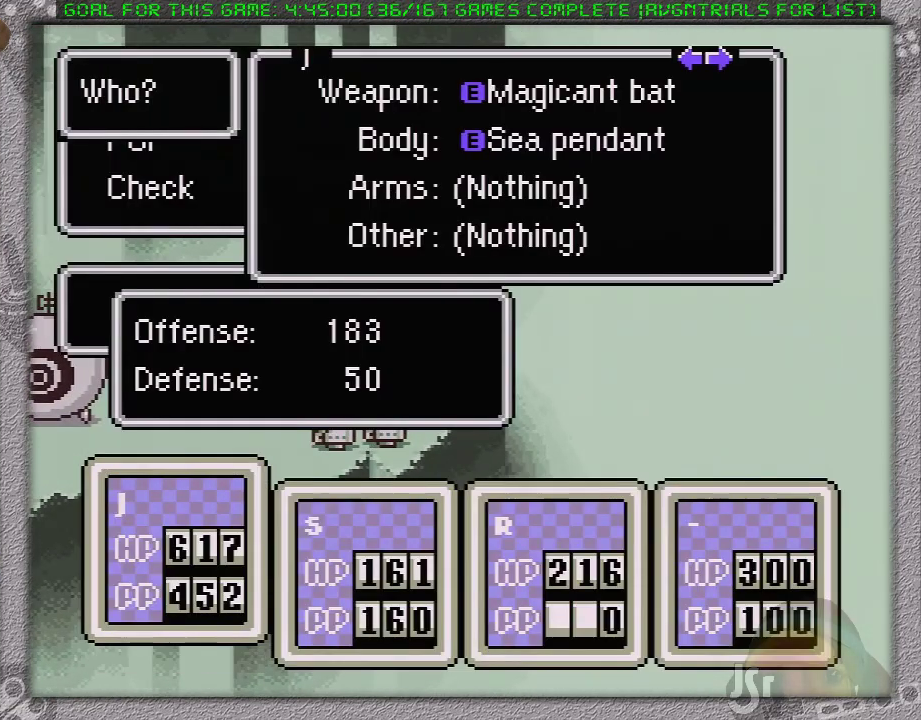
{"buttons": [], "events": [[117, "B", "up"], [367, "A", "down"], [500, "A", "up"]]}
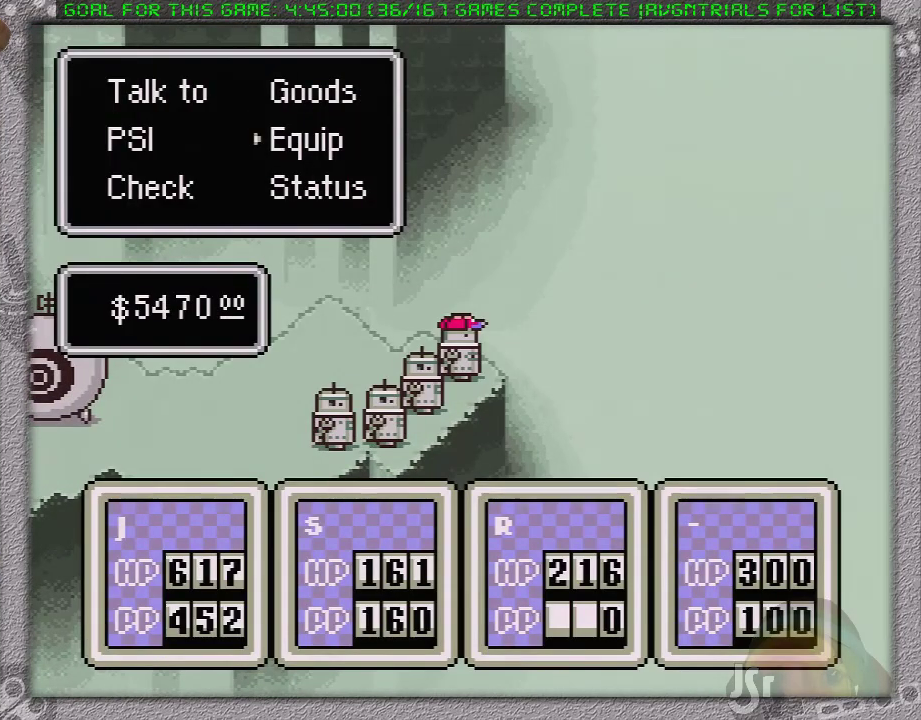
{"buttons": [], "events": [[383, "DPAD_DOWN", "down"], [500, "DPAD_DOWN", "up"]]}
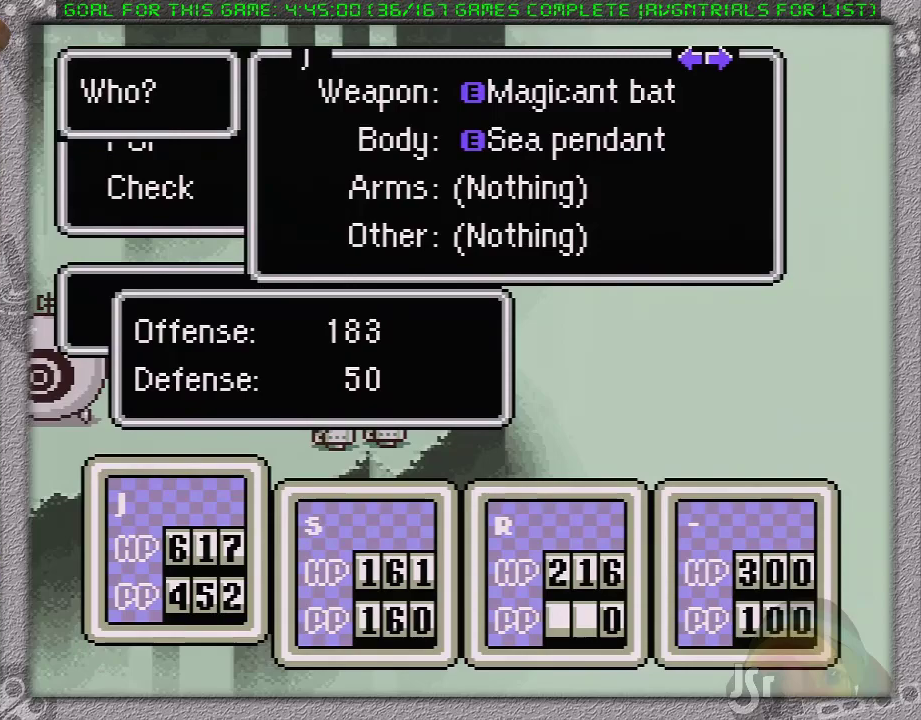
{"buttons": [], "events": [[67, "A", "down"], [200, "A", "up"], [200, "DPAD_DOWN", "down"], [283, "DPAD_DOWN", "up"], [350, "A", "down"], [483, "A", "up"]]}
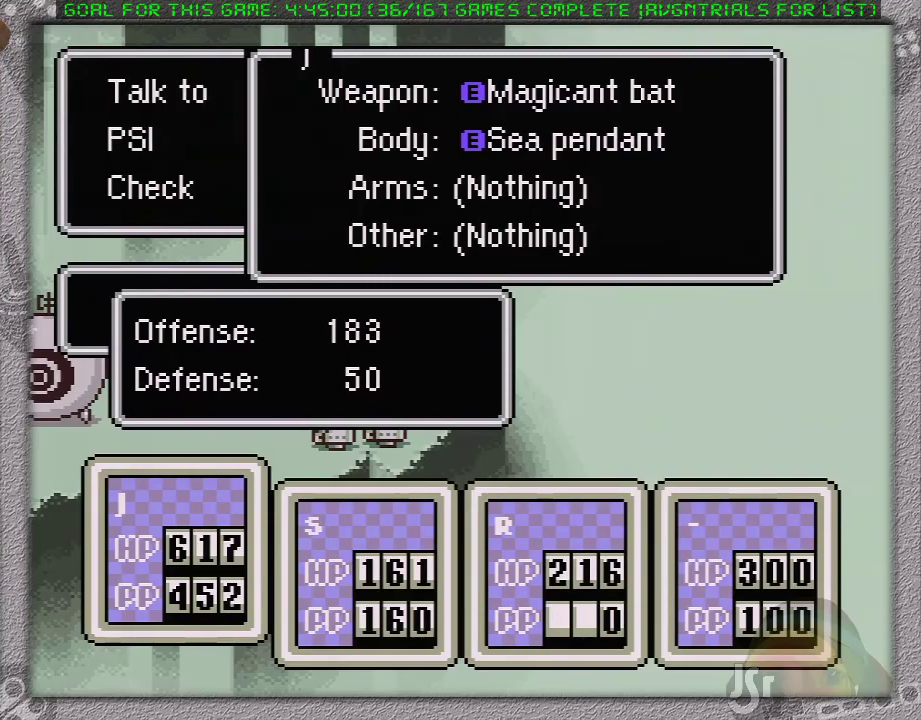
{"buttons": [], "events": [[150, "DPAD_DOWN", "down"], [283, "DPAD_DOWN", "up"], [383, "A", "down"], [500, "A", "up"]]}
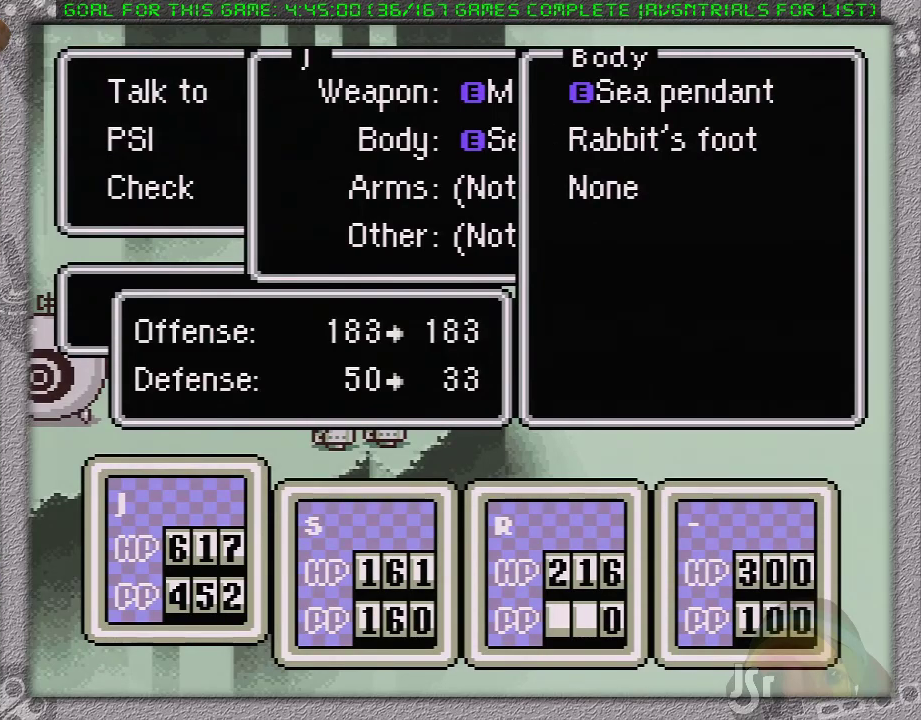
{"buttons": [], "events": [[333, "B", "down"], [500, "B", "up"]]}
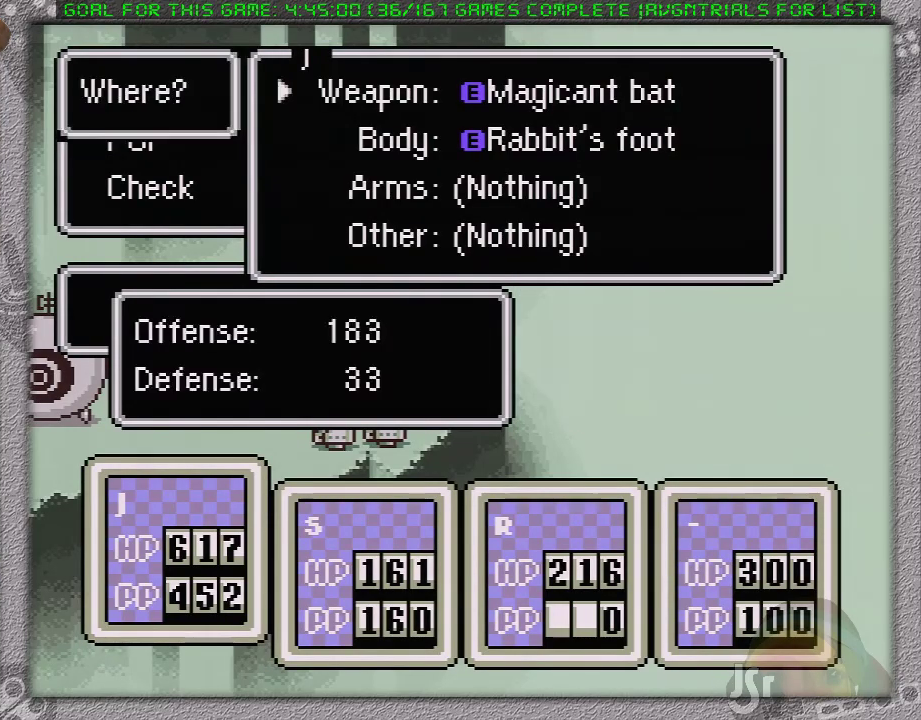
{"buttons": [], "events": [[83, "B", "down"], [200, "B", "up"]]}
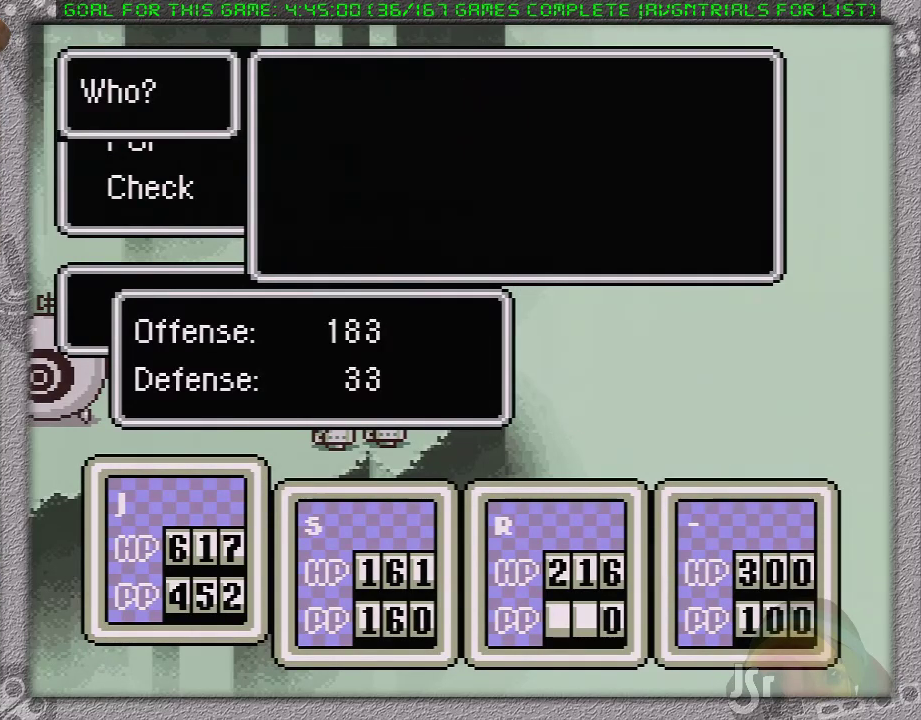
{"buttons": ["DPAD_LEFT"], "events": [[83, "B", "down"], [200, "B", "up"], [333, "B", "down"], [367, "DPAD_LEFT", "down"], [450, "B", "up"]]}
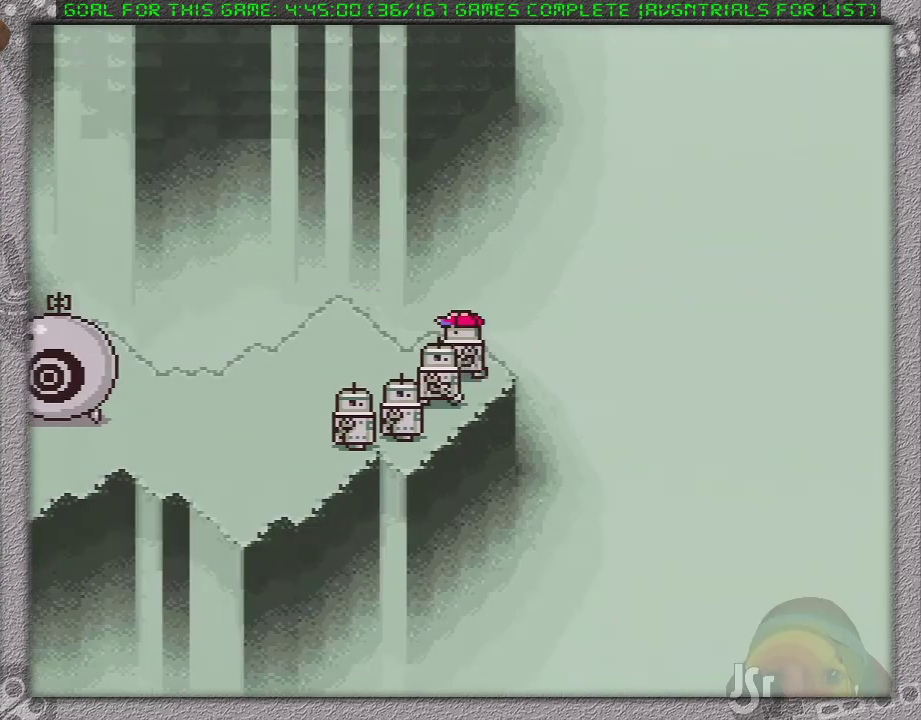
{"buttons": ["DPAD_DOWN", "DPAD_LEFT"], "events": [[33, "DPAD_DOWN", "down"], [183, "DPAD_DOWN", "up"], [300, "DPAD_DOWN", "down"]]}
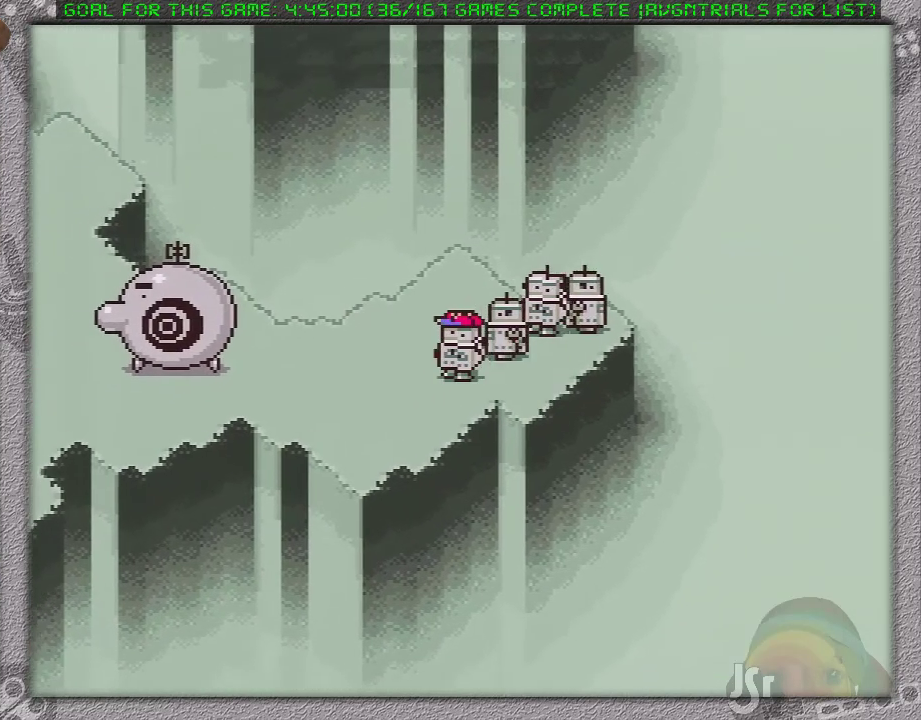
{"buttons": ["DPAD_LEFT"], "events": [[17, "DPAD_DOWN", "up"]]}
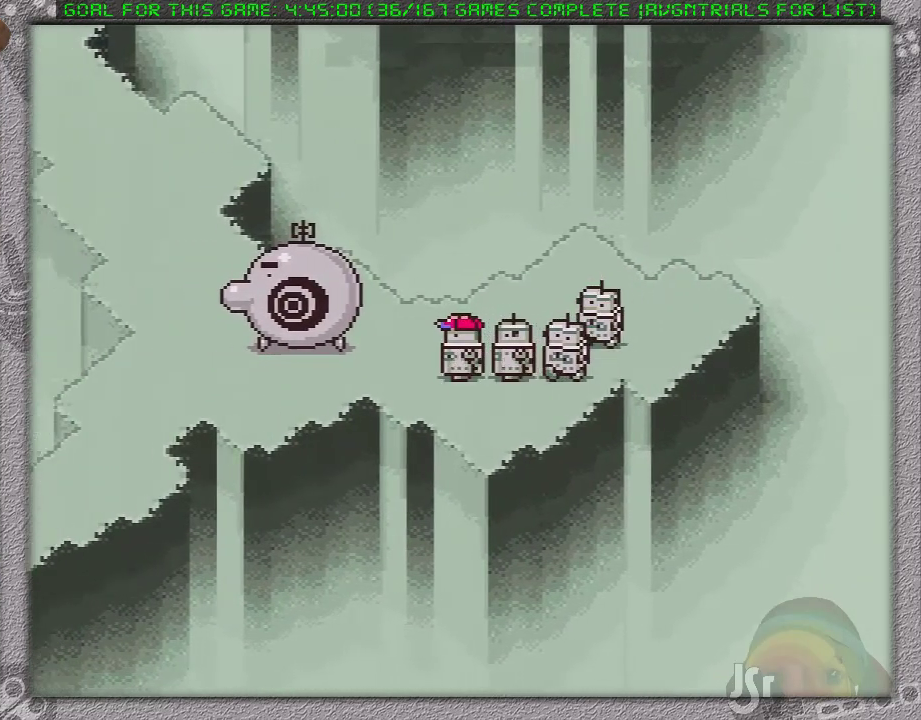
{"buttons": ["DPAD_LEFT"], "events": []}
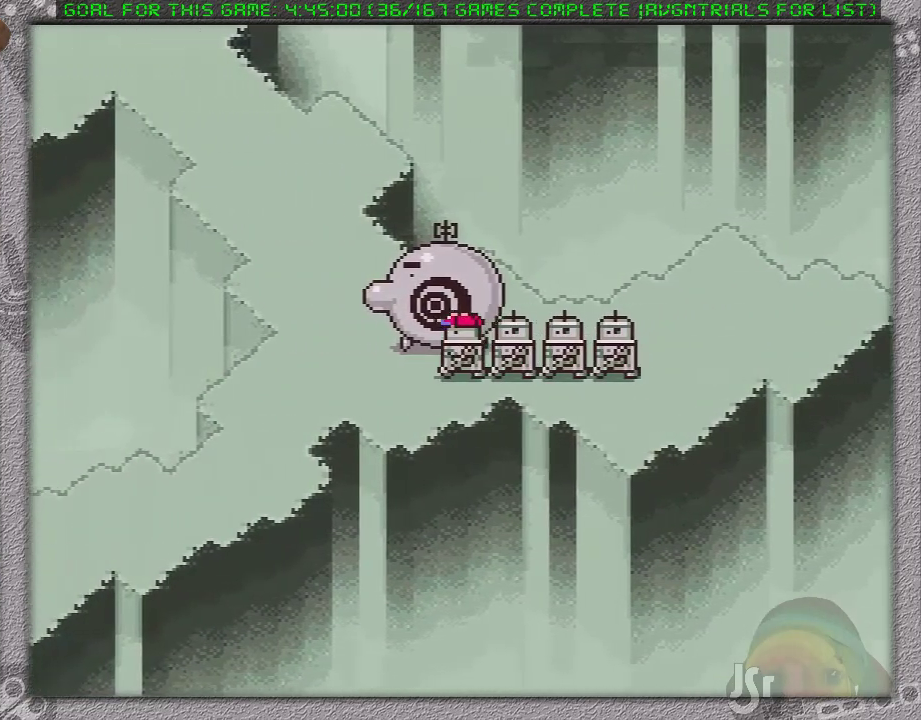
{"buttons": ["DPAD_DOWN", "DPAD_LEFT"], "events": [[333, "DPAD_DOWN", "down"]]}
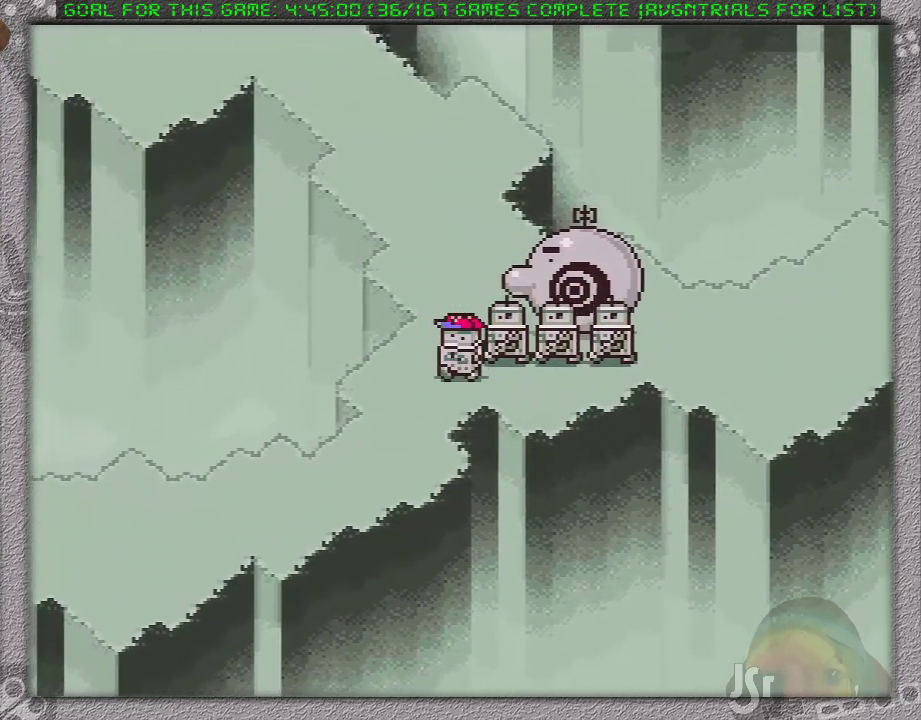
{"buttons": ["DPAD_LEFT"], "events": [[433, "DPAD_DOWN", "up"]]}
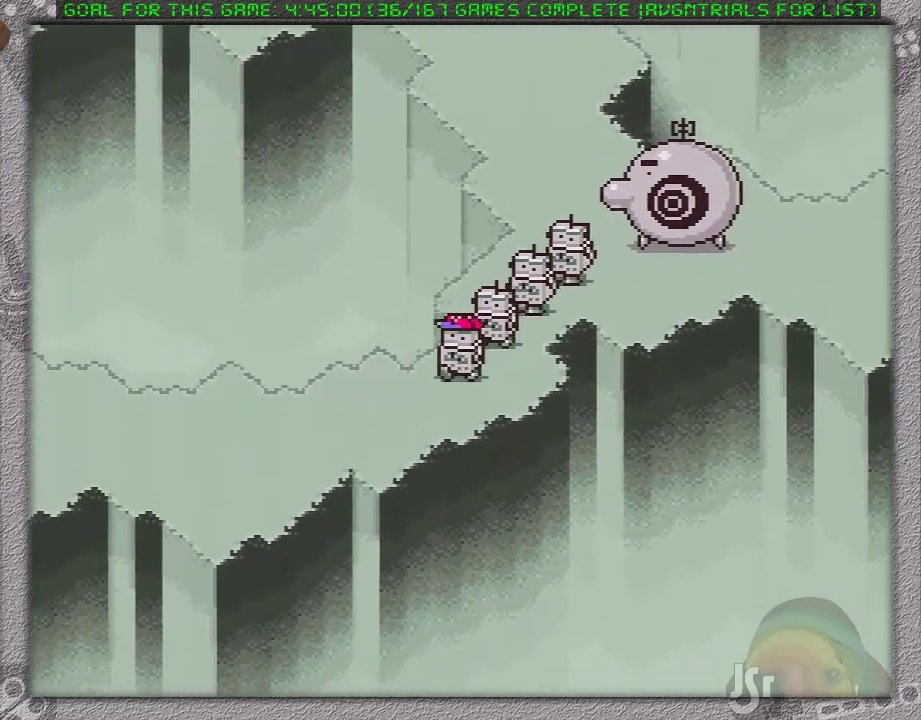
{"buttons": ["DPAD_LEFT"], "events": []}
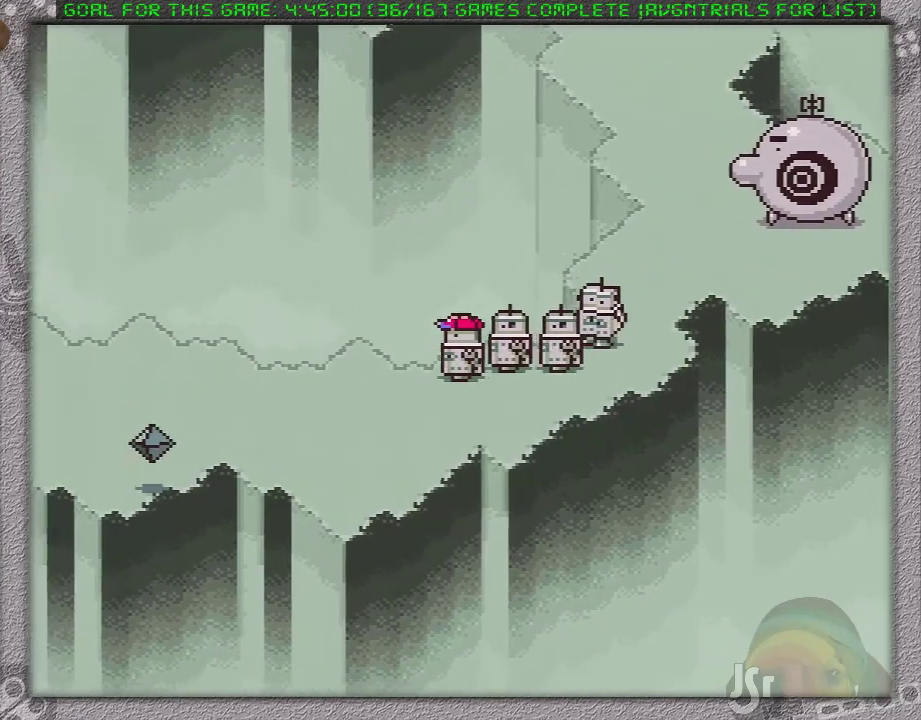
{"buttons": [], "events": [[83, "A", "down"], [183, "DPAD_LEFT", "up"], [200, "A", "up"], [267, "DPAD_RIGHT", "down"], [333, "A", "down"], [400, "DPAD_RIGHT", "up"], [450, "A", "up"]]}
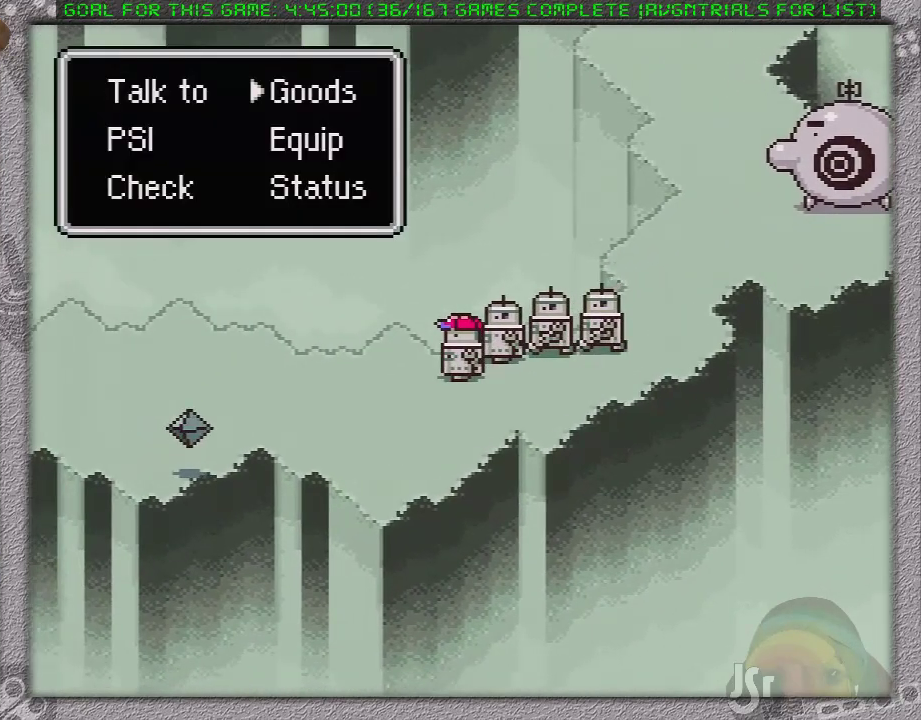
{"buttons": [], "events": [[367, "DPAD_LEFT", "down"], [483, "DPAD_LEFT", "up"]]}
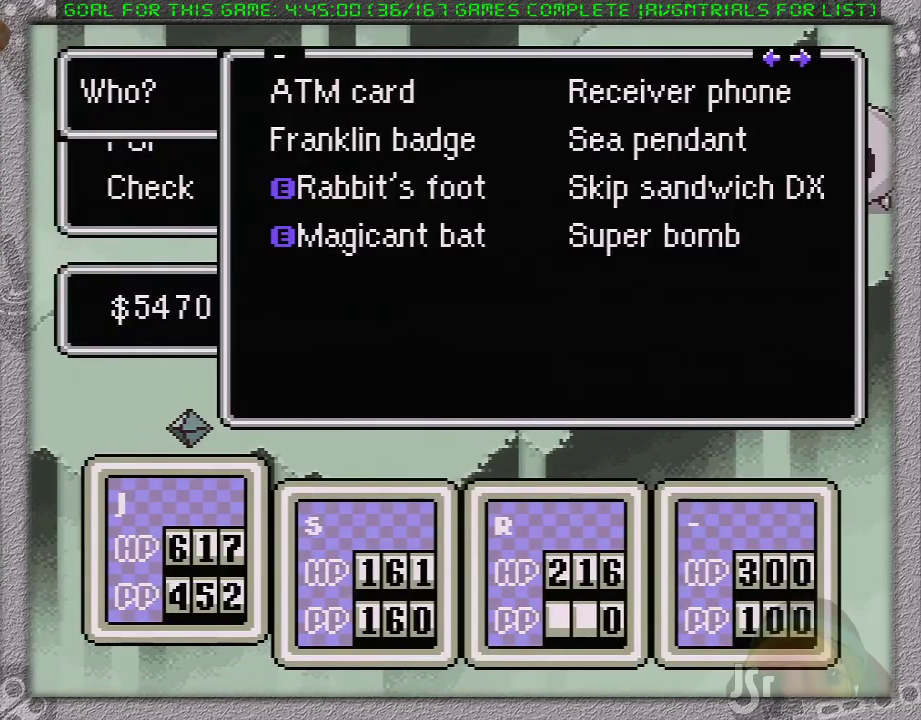
{"buttons": ["A"], "events": [[433, "A", "down"]]}
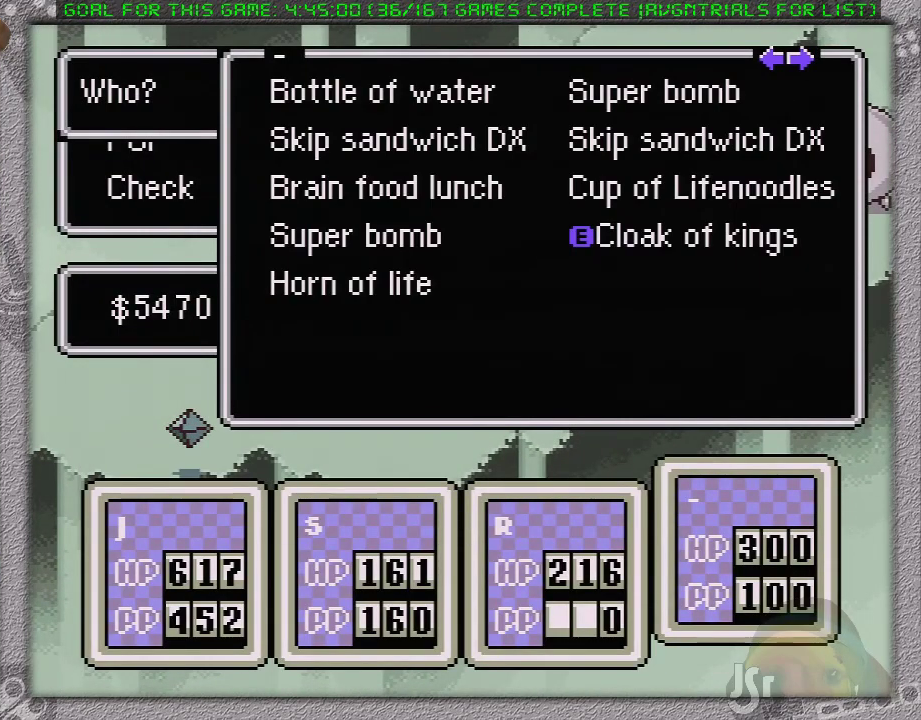
{"buttons": [], "events": [[83, "A", "up"], [183, "DPAD_DOWN", "down"], [267, "A", "down"], [267, "DPAD_DOWN", "up"], [500, "A", "up"]]}